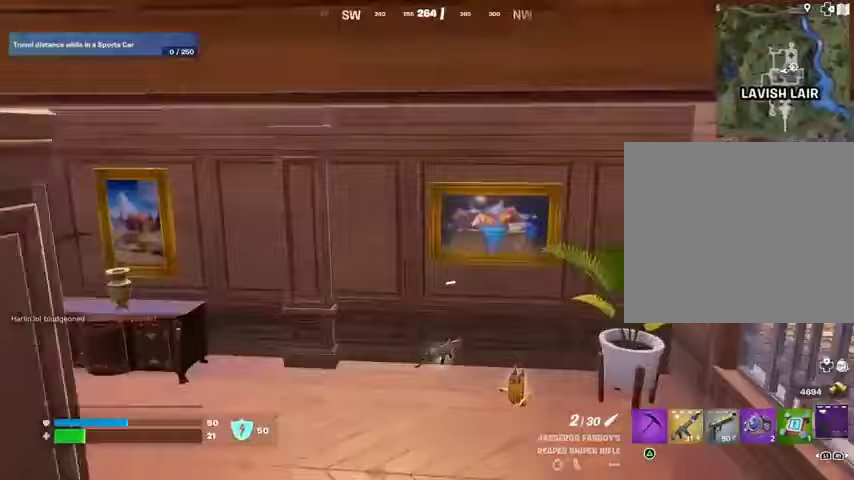
Gameplay with a controller (PlayStation layout); each line is a JSON object with the inputs held at the frame after it. "events" lists button and stick changes between this image and that frame as [ms after this image, input, new state], when the widget could be followed in between.
{"buttons": [], "left_stick": "up-right", "right_stick": "center", "events": [[100, "right_stick", "left"], [233, "left_stick", "up-right"], [300, "right_stick", "center"], [400, "right_stick", "left"], [500, "right_stick", "center"]]}
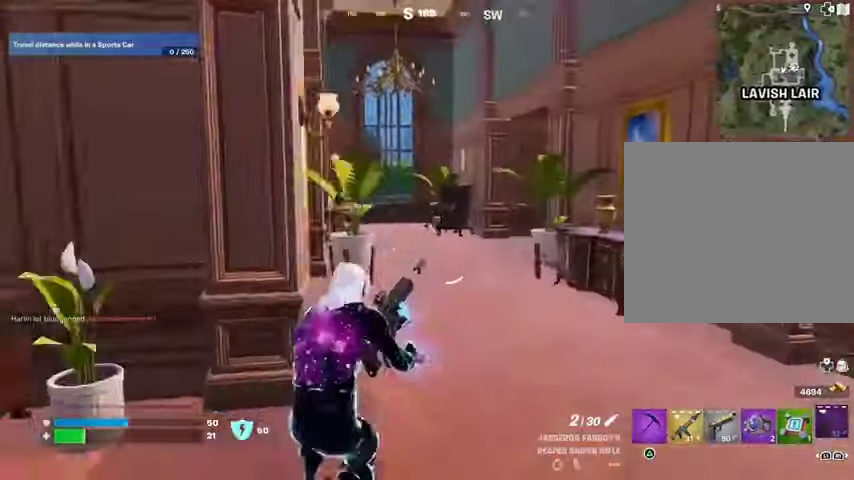
{"buttons": [], "left_stick": "up", "right_stick": "center", "events": [[167, "left_stick", "up"]]}
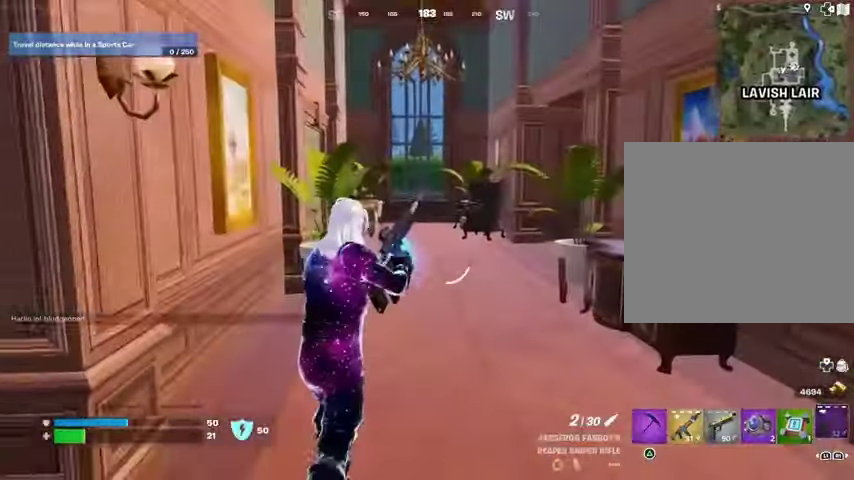
{"buttons": [], "left_stick": "up", "right_stick": "center", "events": [[400, "right_stick", "right"], [500, "right_stick", "center"]]}
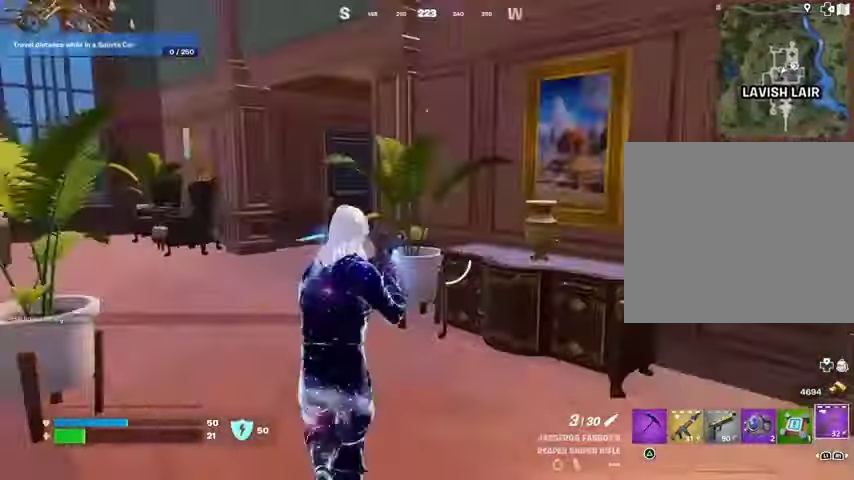
{"buttons": [], "left_stick": "up", "right_stick": "center", "events": []}
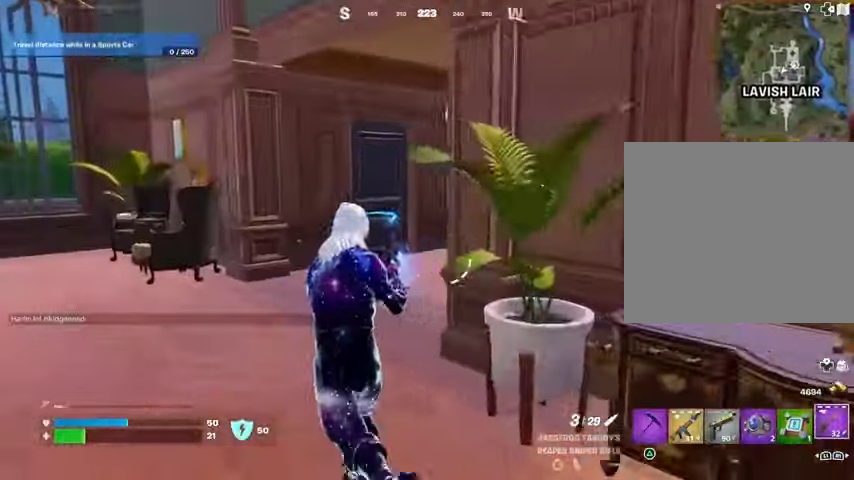
{"buttons": [], "left_stick": "up-left", "right_stick": "center", "events": [[100, "L3", "down"], [200, "L3", "up"], [200, "right_stick", "right"], [333, "left_stick", "up-left"], [367, "right_stick", "center"]]}
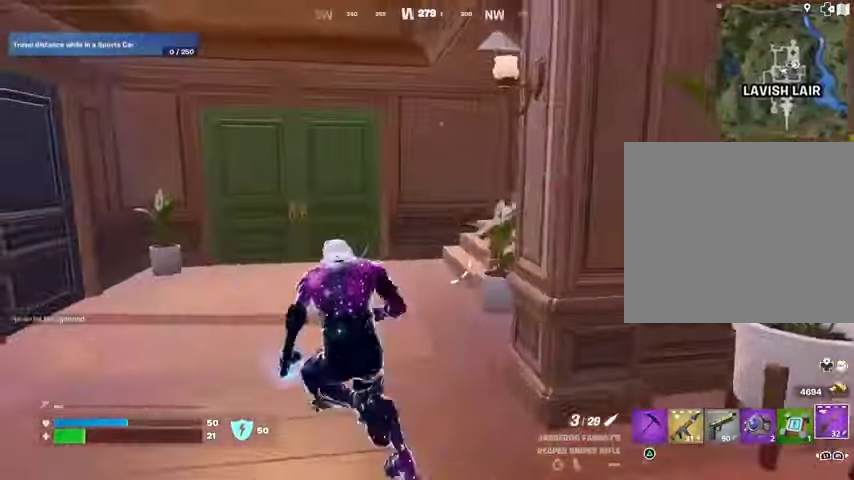
{"buttons": [], "left_stick": "up-right", "right_stick": "center", "events": [[33, "right_stick", "left"], [67, "left_stick", "up"], [267, "R1", "down"], [300, "right_stick", "center"], [333, "R1", "up"], [400, "R1", "down"], [467, "R1", "up"], [500, "left_stick", "up-right"]]}
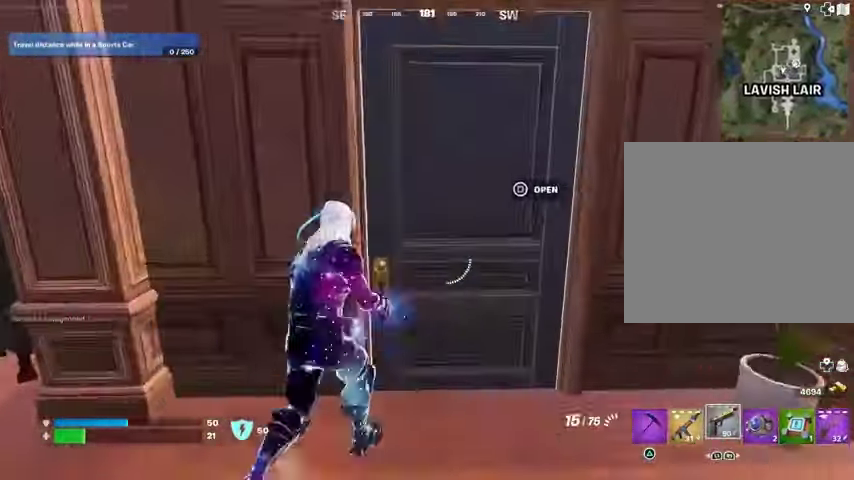
{"buttons": [], "left_stick": "up", "right_stick": "center", "events": [[167, "left_stick", "up"]]}
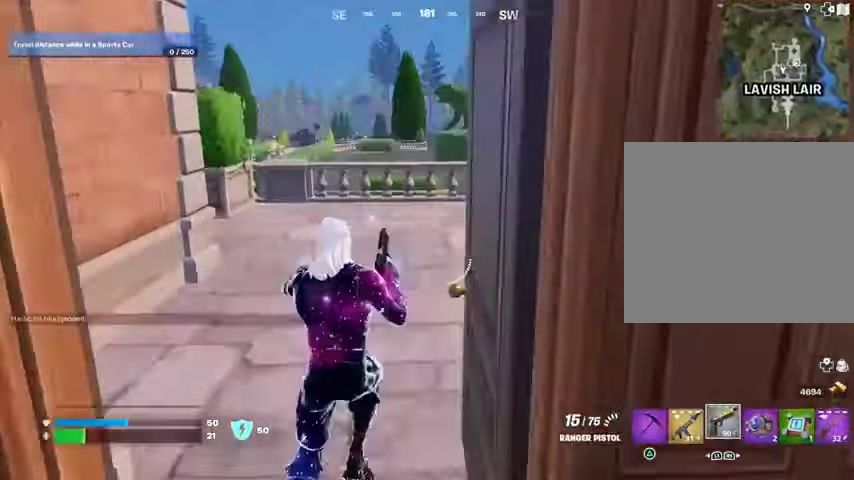
{"buttons": [], "left_stick": "up", "right_stick": "center", "events": [[200, "SQUARE", "down"], [300, "SQUARE", "up"]]}
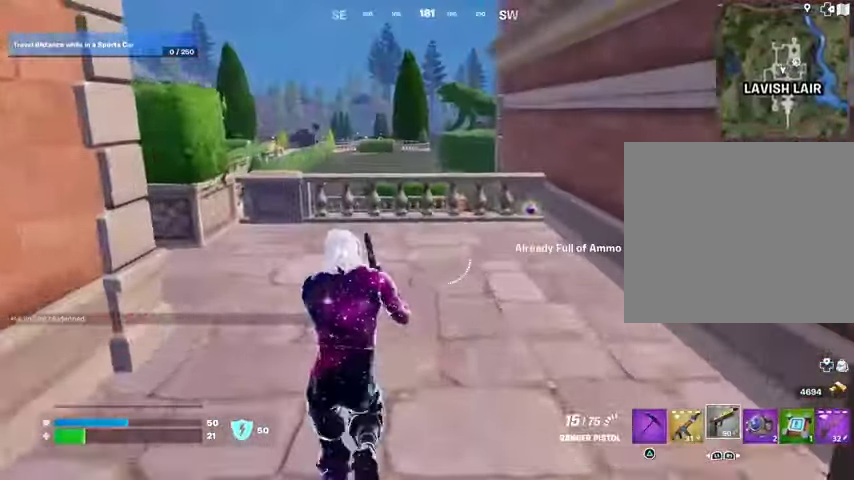
{"buttons": [], "left_stick": "up-right", "right_stick": "center", "events": [[233, "left_stick", "up-right"]]}
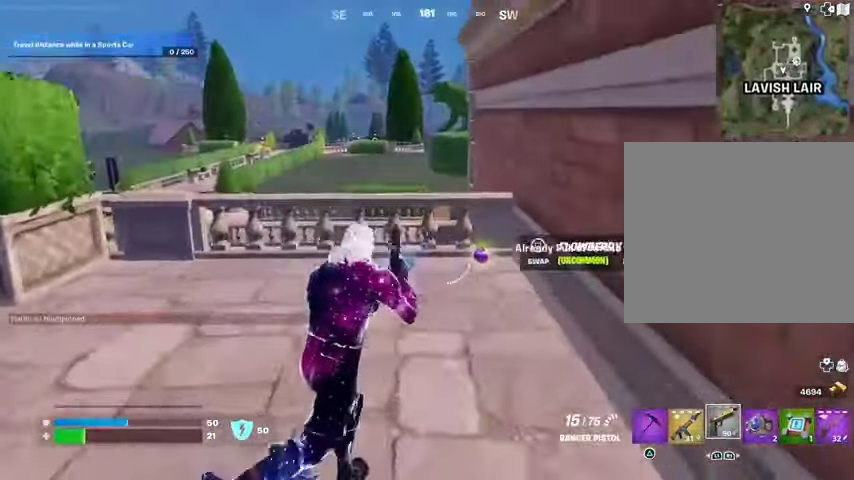
{"buttons": [], "left_stick": "up-left", "right_stick": "center", "events": [[167, "SQUARE", "down"], [167, "left_stick", "up"], [233, "SQUARE", "up"], [267, "left_stick", "up-left"], [300, "right_stick", "left"], [433, "right_stick", "center"]]}
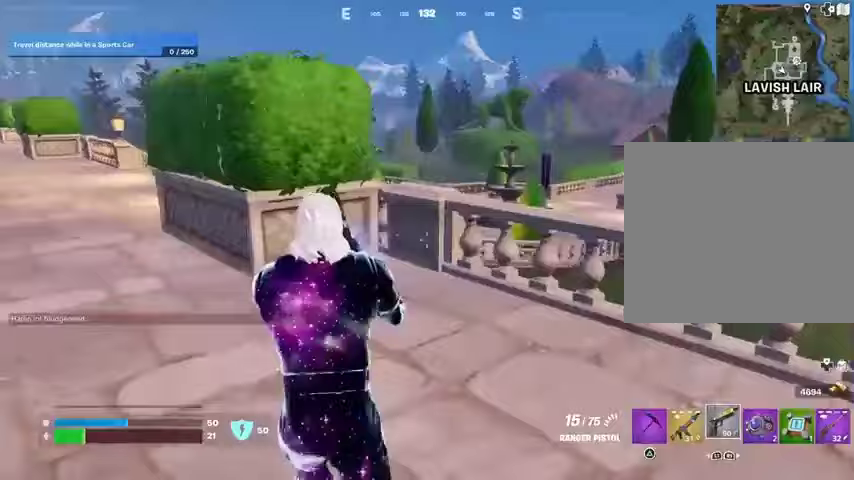
{"buttons": [], "left_stick": "up", "right_stick": "left", "events": [[333, "right_stick", "left"], [400, "left_stick", "up"]]}
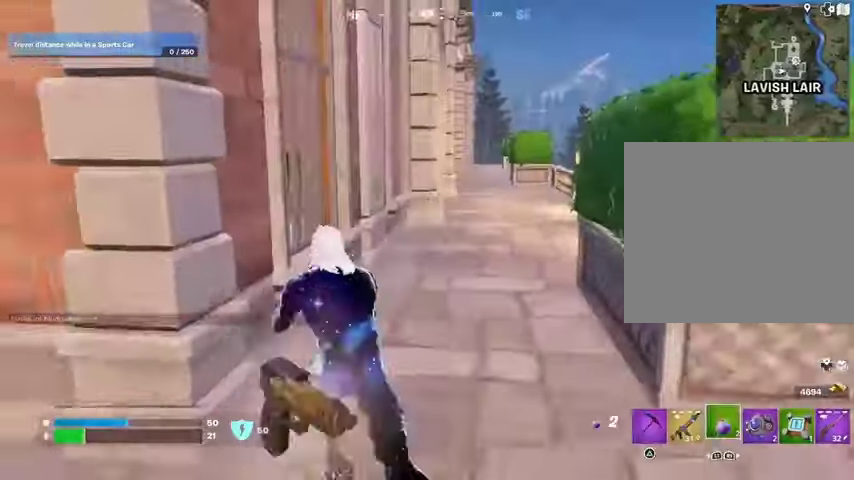
{"buttons": ["R2"], "left_stick": "center", "right_stick": "right", "events": [[33, "right_stick", "center"], [367, "R2", "down"], [433, "R2", "up"], [433, "left_stick", "center"], [467, "right_stick", "right"], [500, "R2", "down"]]}
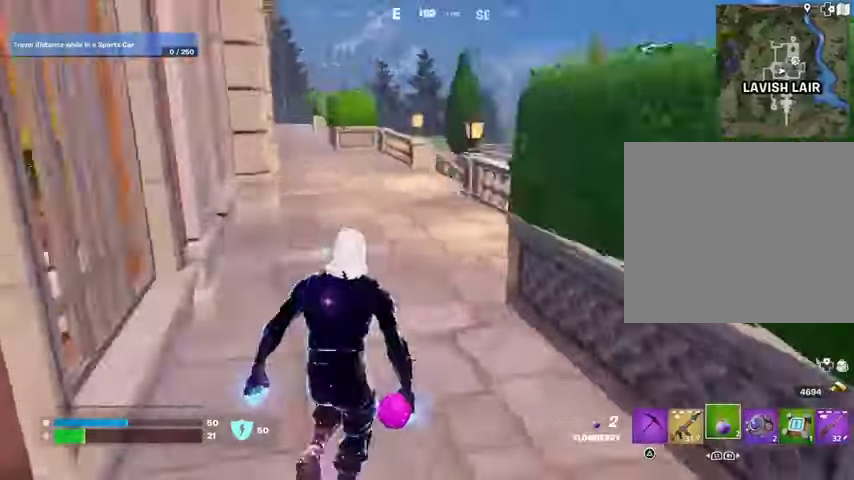
{"buttons": [], "left_stick": "center", "right_stick": "center", "events": [[267, "R2", "up"], [400, "right_stick", "center"]]}
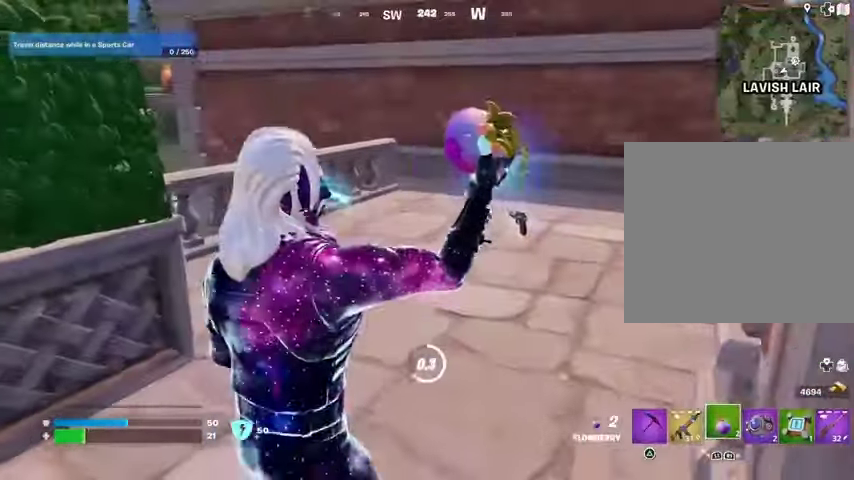
{"buttons": [], "left_stick": "up-right", "right_stick": "center", "events": [[167, "left_stick", "up-right"]]}
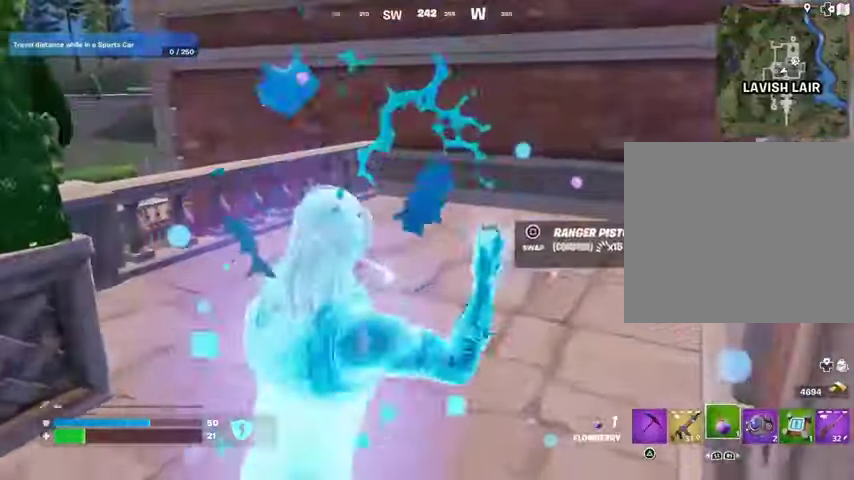
{"buttons": ["R2"], "left_stick": "center", "right_stick": "center", "events": [[33, "R2", "down"], [100, "R2", "up"], [200, "R2", "down"], [300, "R2", "up"], [333, "left_stick", "center"], [367, "R2", "down"]]}
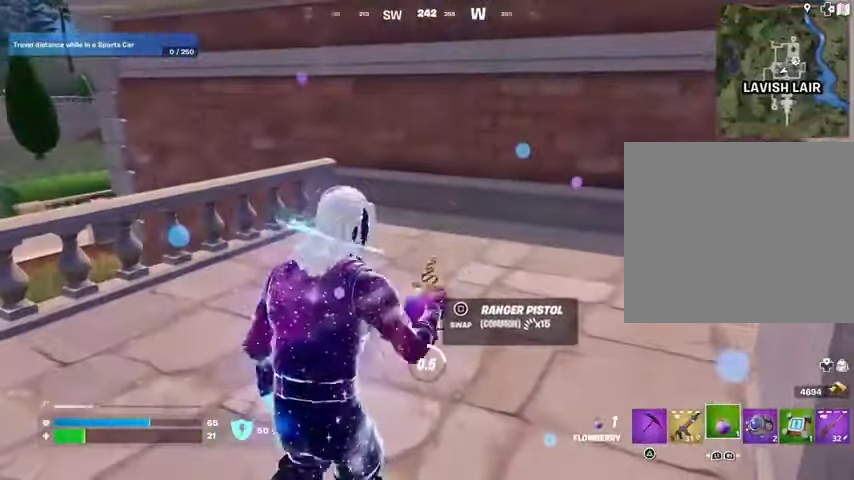
{"buttons": [], "left_stick": "center", "right_stick": "center", "events": [[67, "R3", "down"], [133, "R3", "up"], [167, "R2", "up"]]}
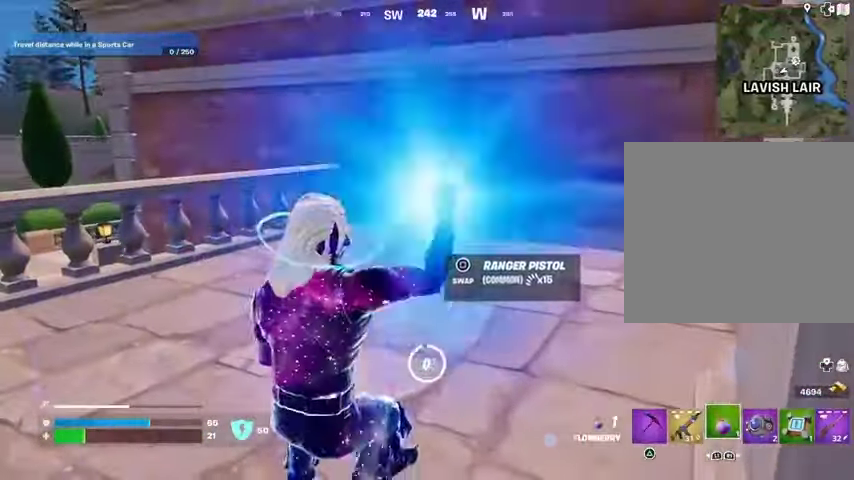
{"buttons": [], "left_stick": "center", "right_stick": "center", "events": [[233, "SQUARE", "down"], [367, "SQUARE", "up"]]}
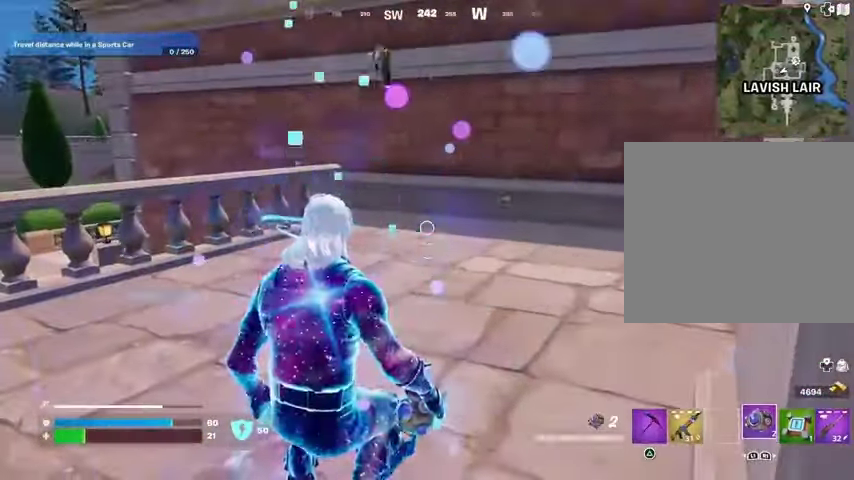
{"buttons": ["CROSS"], "left_stick": "up", "right_stick": "center", "events": [[100, "right_stick", "left"], [300, "left_stick", "up"], [333, "L3", "down"], [367, "right_stick", "center"], [433, "L3", "up"], [500, "CROSS", "down"]]}
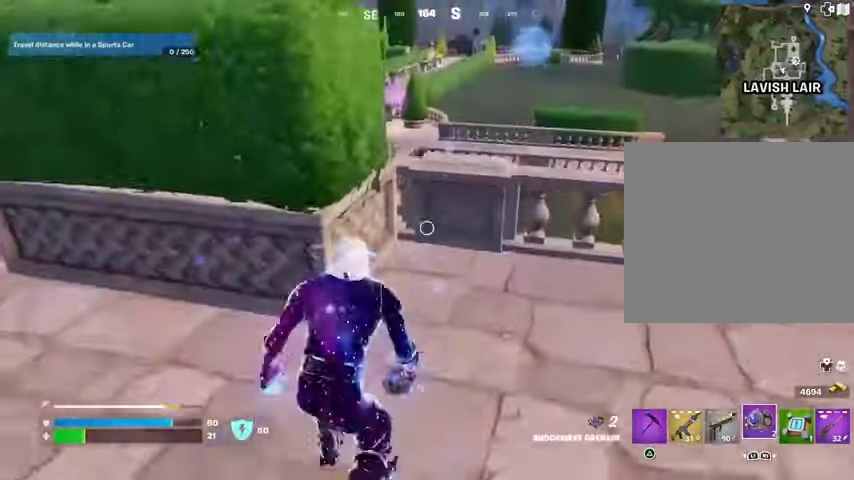
{"buttons": [], "left_stick": "up", "right_stick": "center", "events": [[100, "CROSS", "up"], [200, "CROSS", "down"], [267, "CROSS", "up"], [367, "CROSS", "down"], [467, "CROSS", "up"]]}
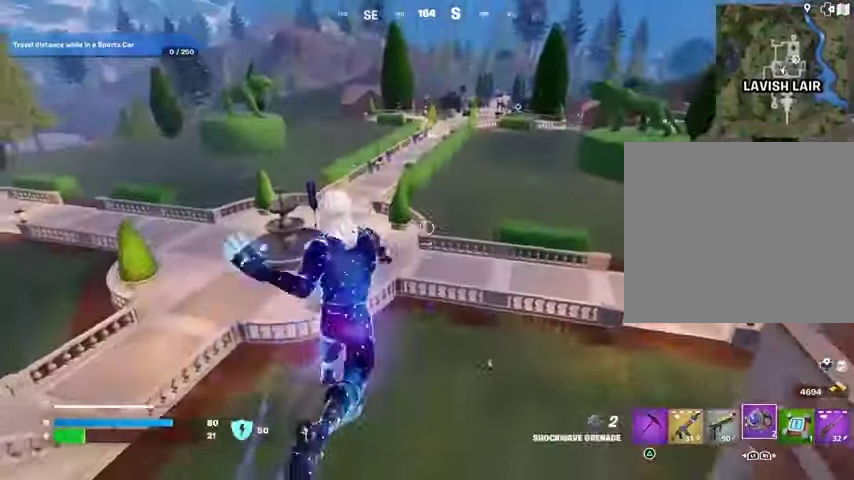
{"buttons": [], "left_stick": "up", "right_stick": "center", "events": [[67, "CROSS", "down"], [100, "left_stick", "up-right"], [133, "CROSS", "up"], [300, "left_stick", "up"], [300, "right_stick", "right"], [367, "right_stick", "center"]]}
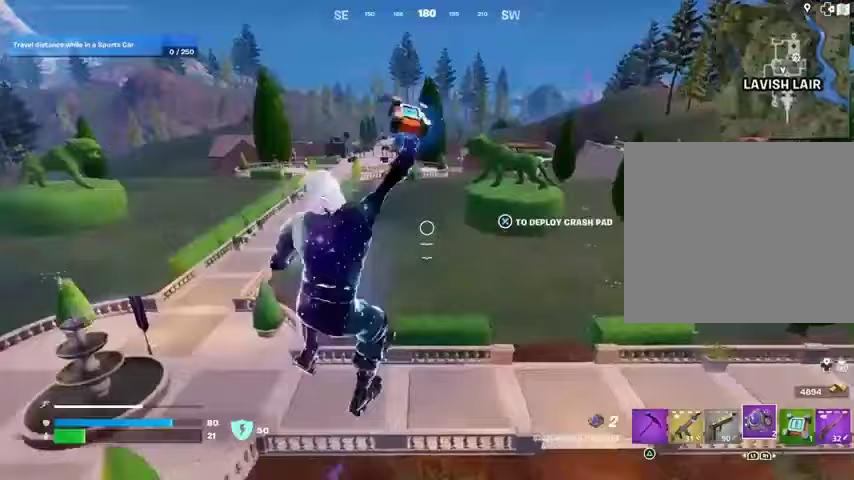
{"buttons": [], "left_stick": "up", "right_stick": "down", "events": [[500, "right_stick", "down"]]}
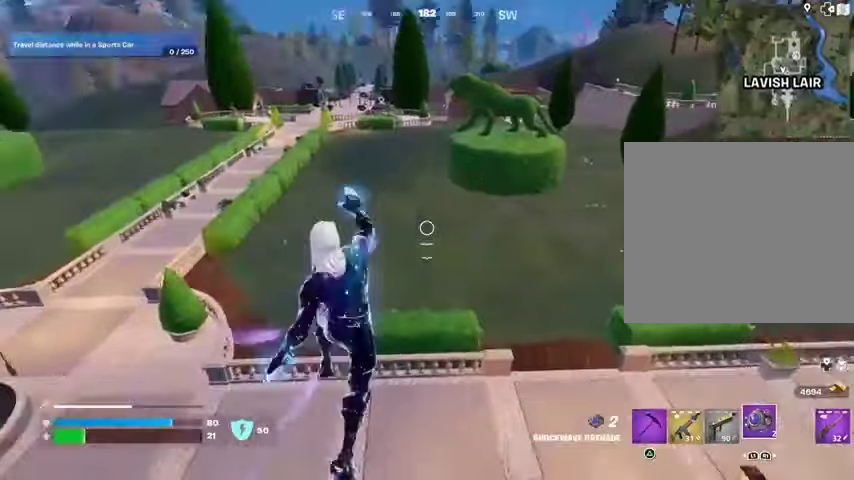
{"buttons": [], "left_stick": "down", "right_stick": "center", "events": [[100, "left_stick", "center"], [167, "left_stick", "down"], [367, "right_stick", "center"]]}
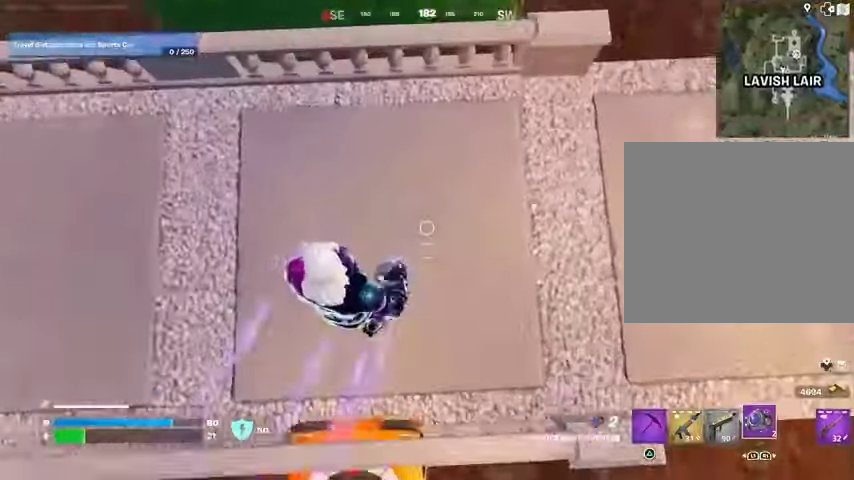
{"buttons": [], "left_stick": "left", "right_stick": "left", "events": [[100, "left_stick", "down-left"], [133, "right_stick", "up"], [200, "right_stick", "up-left"], [267, "left_stick", "left"], [333, "right_stick", "left"]]}
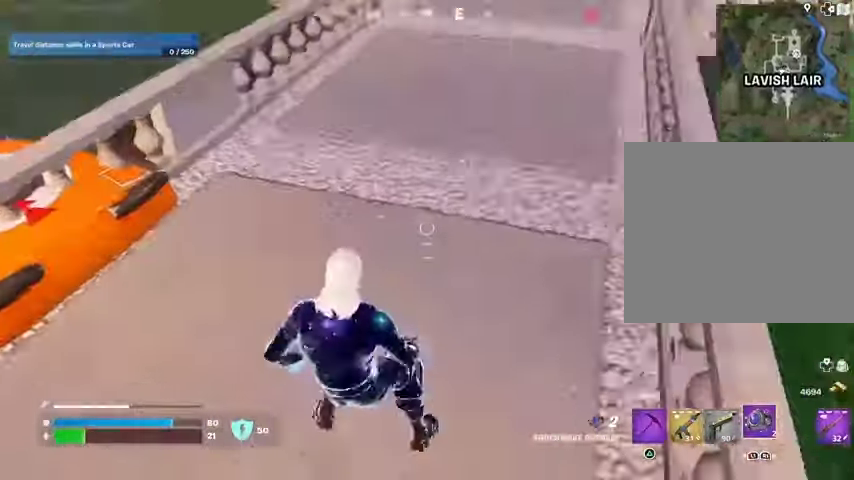
{"buttons": [], "left_stick": "down-right", "right_stick": "right", "events": [[33, "left_stick", "up-left"], [67, "right_stick", "center"], [133, "CROSS", "down"], [200, "CROSS", "up"], [200, "right_stick", "down-left"], [300, "right_stick", "center"], [400, "left_stick", "down-left"], [433, "right_stick", "right"], [500, "left_stick", "down-right"]]}
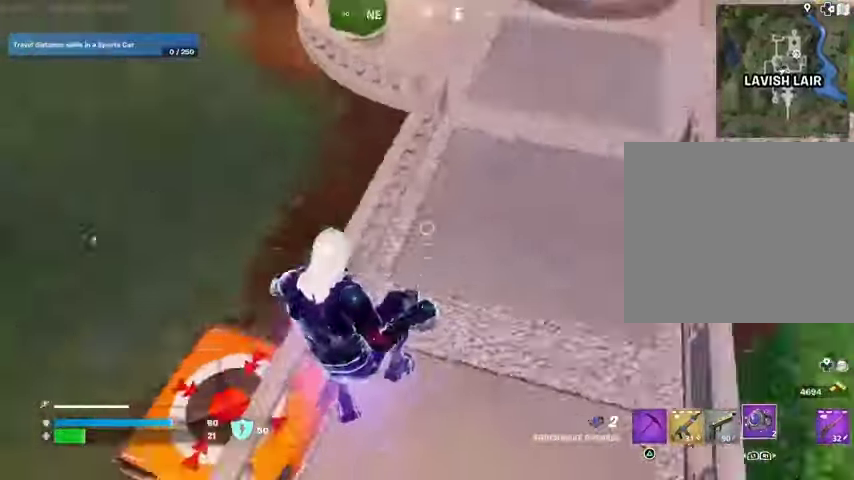
{"buttons": [], "left_stick": "up", "right_stick": "center", "events": [[33, "left_stick", "right"], [300, "right_stick", "center"], [333, "left_stick", "left"], [467, "left_stick", "up"]]}
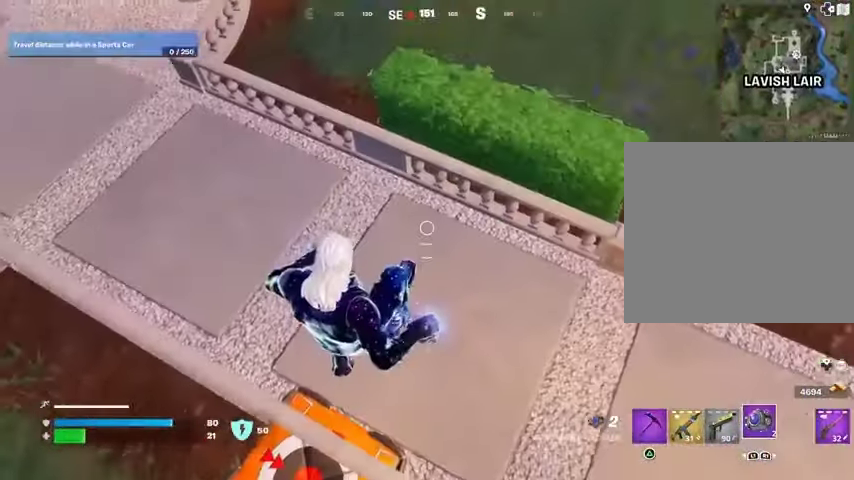
{"buttons": [], "left_stick": "up", "right_stick": "center", "events": [[133, "left_stick", "up-left"], [233, "left_stick", "up"]]}
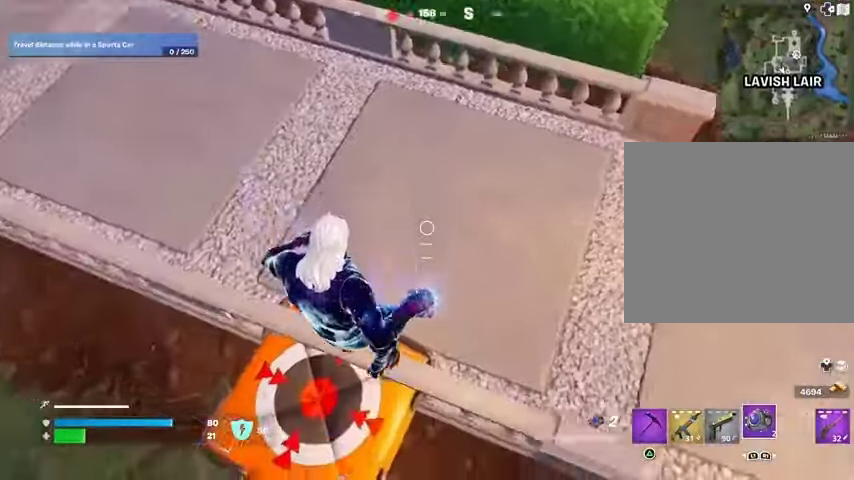
{"buttons": [], "left_stick": "up", "right_stick": "center", "events": [[200, "right_stick", "right"], [267, "right_stick", "up-right"], [433, "right_stick", "center"]]}
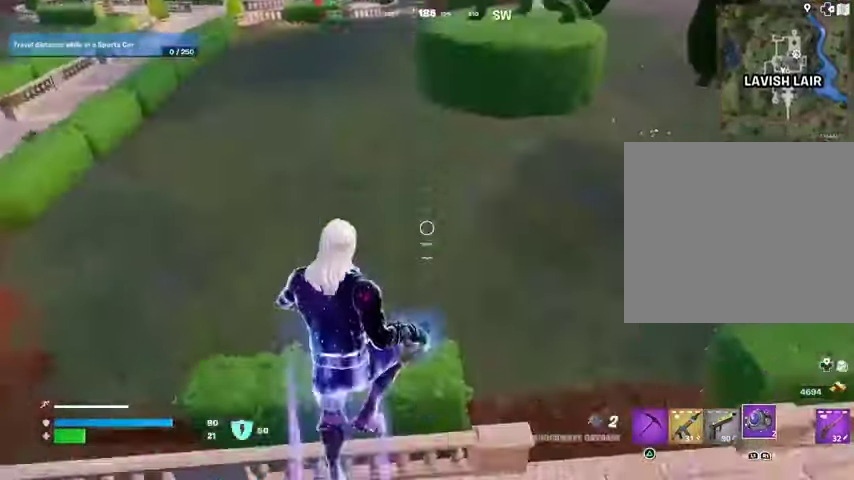
{"buttons": [], "left_stick": "up", "right_stick": "center", "events": [[67, "right_stick", "up"], [133, "right_stick", "center"]]}
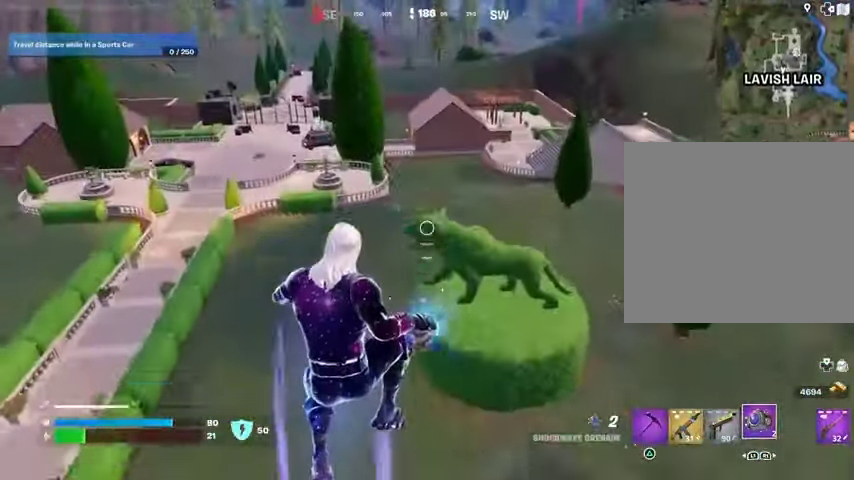
{"buttons": [], "left_stick": "up", "right_stick": "center", "events": [[233, "R1", "down"], [300, "R1", "up"]]}
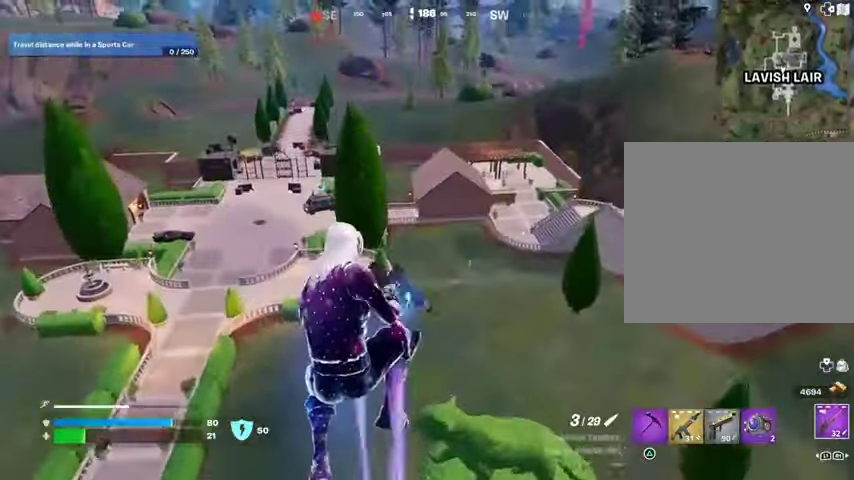
{"buttons": [], "left_stick": "up", "right_stick": "center", "events": [[67, "SQUARE", "down"], [133, "SQUARE", "up"], [200, "SQUARE", "down"], [300, "SQUARE", "up"]]}